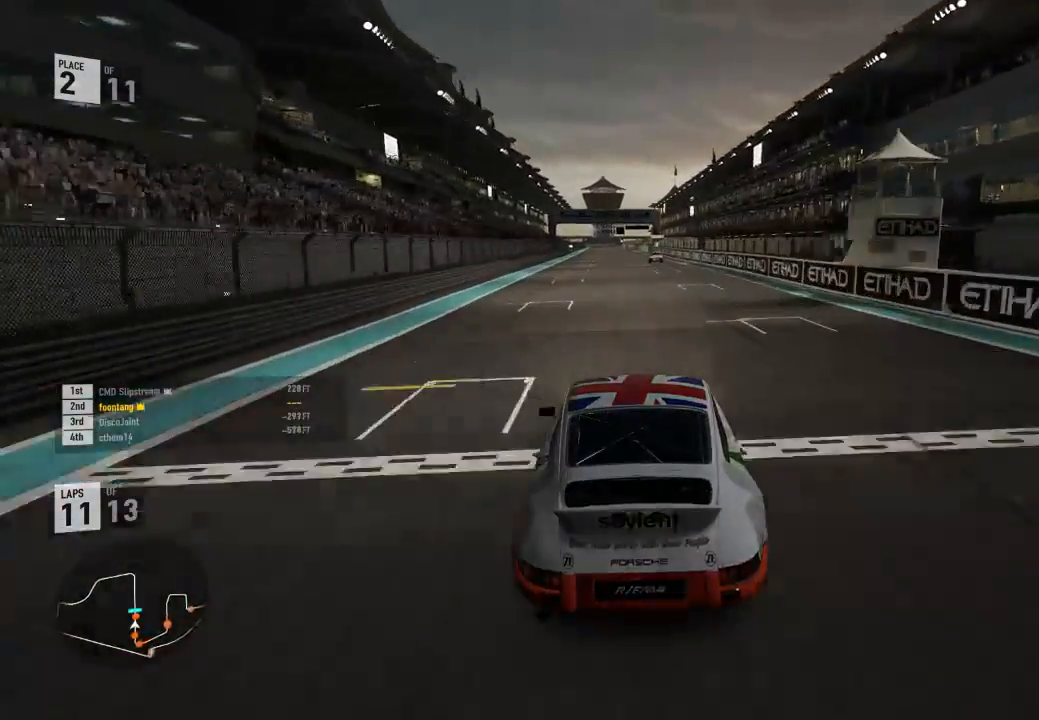
Gameplay with a controller (Xbox layout); each line is a JSON object with the inputs held at the frame after it. "events" lists button and stick changes between this image and that frame as [ms after this image, input, new state], when the widget could be followed in between.
{"buttons": ["R2"], "left_stick": "center", "right_stick": "center", "events": [[400, "left_stick", "left"], [500, "left_stick", "center"]]}
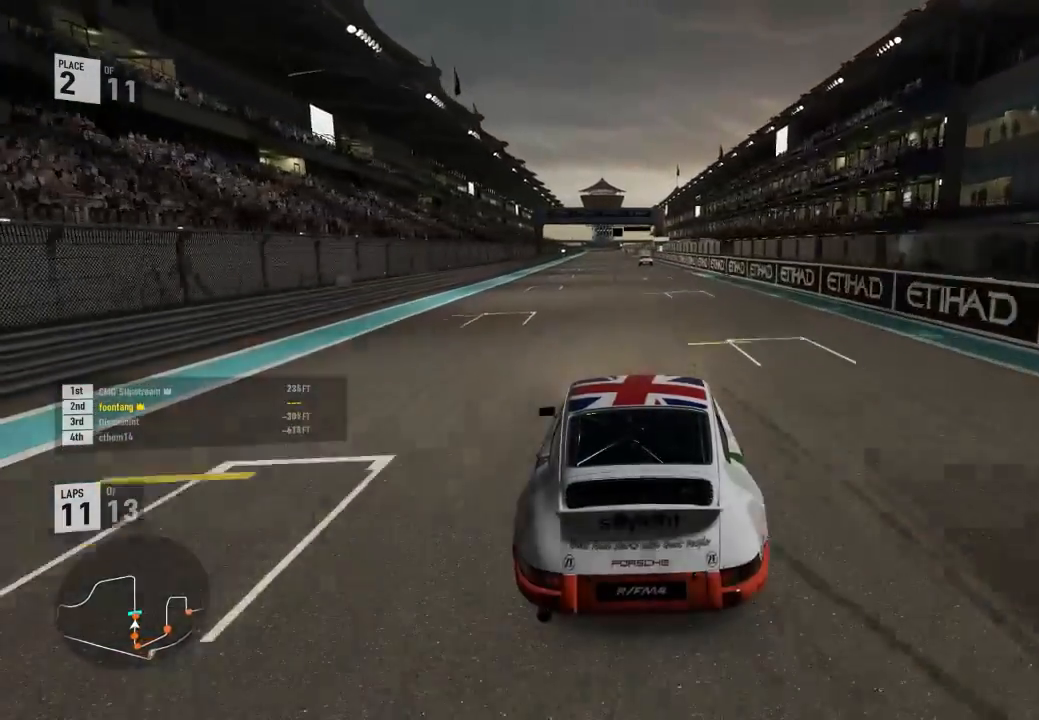
{"buttons": ["R2"], "left_stick": "center", "right_stick": "center", "events": [[200, "A", "down"], [200, "B", "down"], [233, "R2", "up"], [300, "R2", "down"], [333, "A", "up"], [333, "B", "up"], [367, "left_stick", "up-left"], [500, "left_stick", "center"]]}
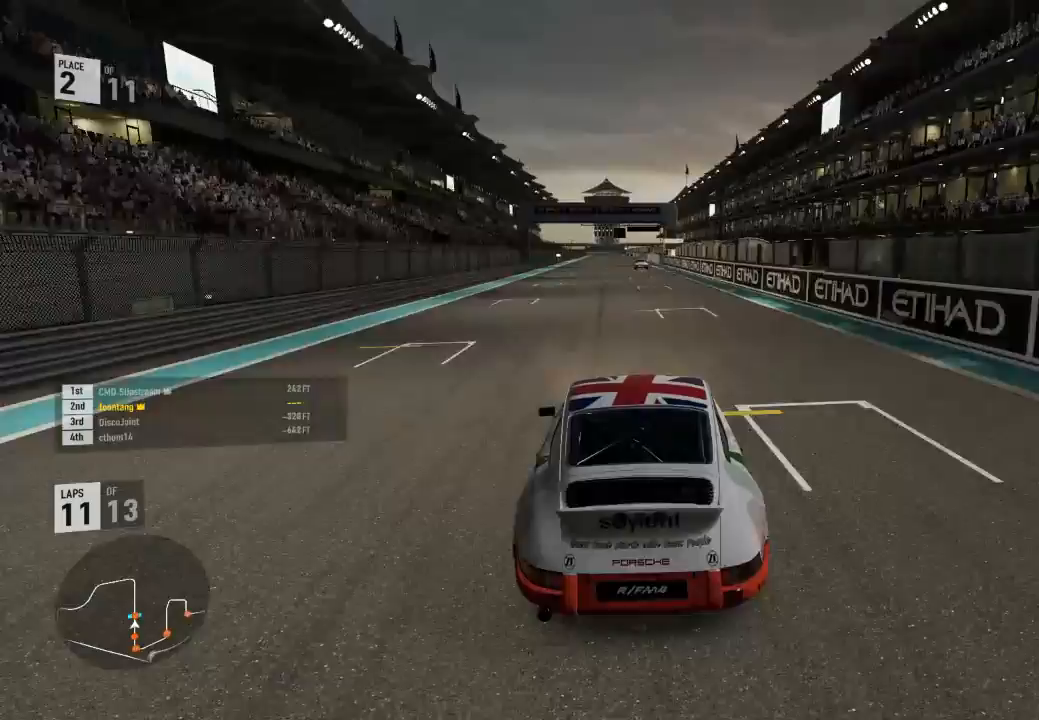
{"buttons": ["R2"], "left_stick": "up-left", "right_stick": "center", "events": [[433, "left_stick", "up-left"]]}
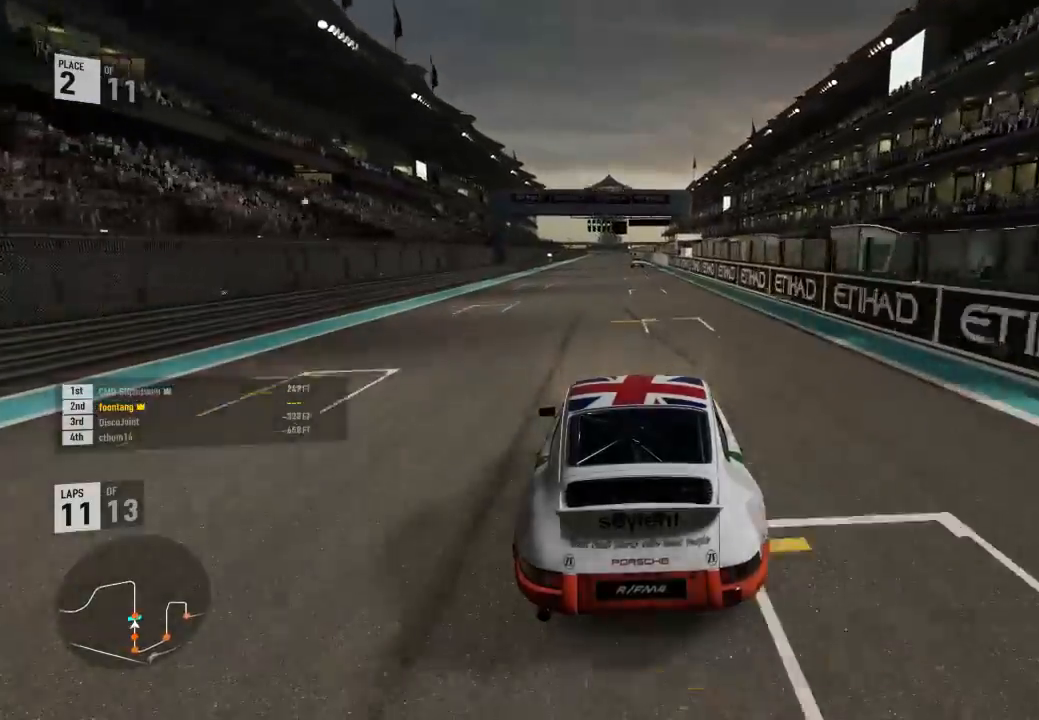
{"buttons": ["R2"], "left_stick": "center", "right_stick": "center", "events": [[67, "left_stick", "center"]]}
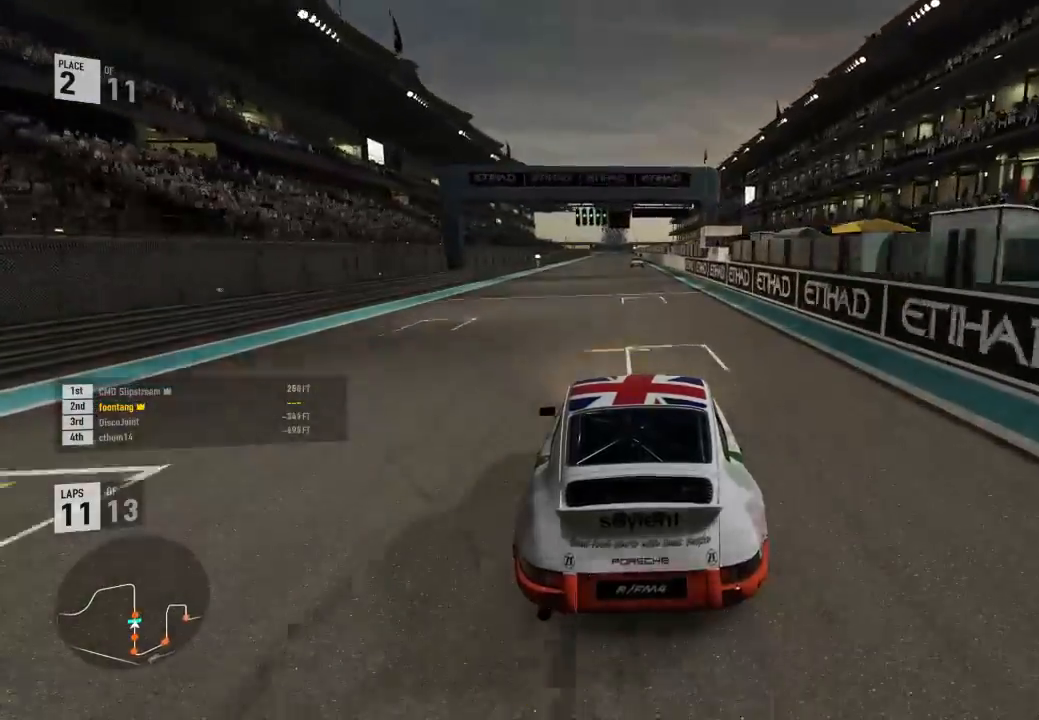
{"buttons": ["R2"], "left_stick": "center", "right_stick": "center", "events": [[267, "left_stick", "up-left"], [367, "left_stick", "center"]]}
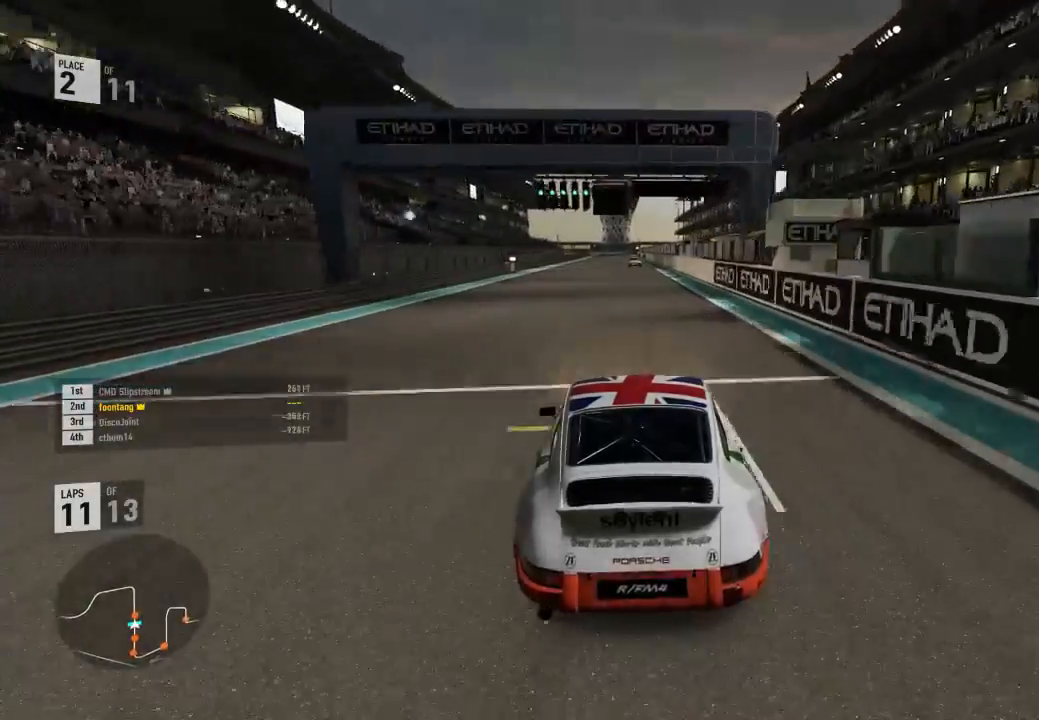
{"buttons": ["R2"], "left_stick": "center", "right_stick": "center", "events": []}
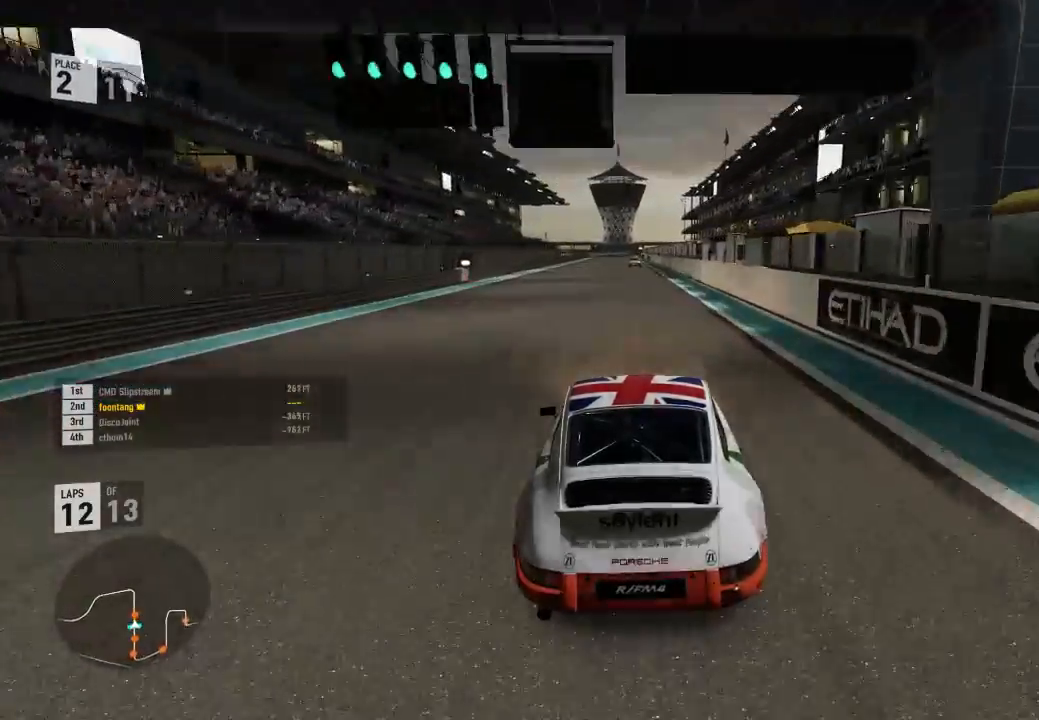
{"buttons": ["R2"], "left_stick": "down-right", "right_stick": "center", "events": [[100, "left_stick", "left"], [167, "left_stick", "center"], [500, "left_stick", "down-right"]]}
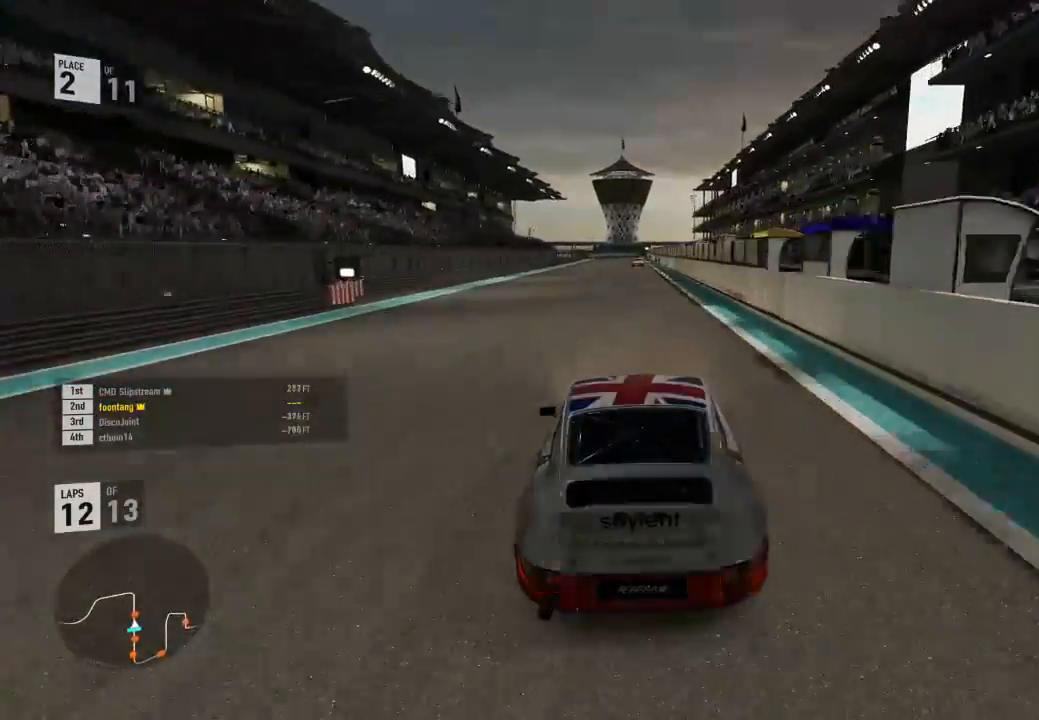
{"buttons": ["R2"], "left_stick": "center", "right_stick": "center", "events": [[33, "left_stick", "center"], [433, "left_stick", "right"], [500, "left_stick", "center"]]}
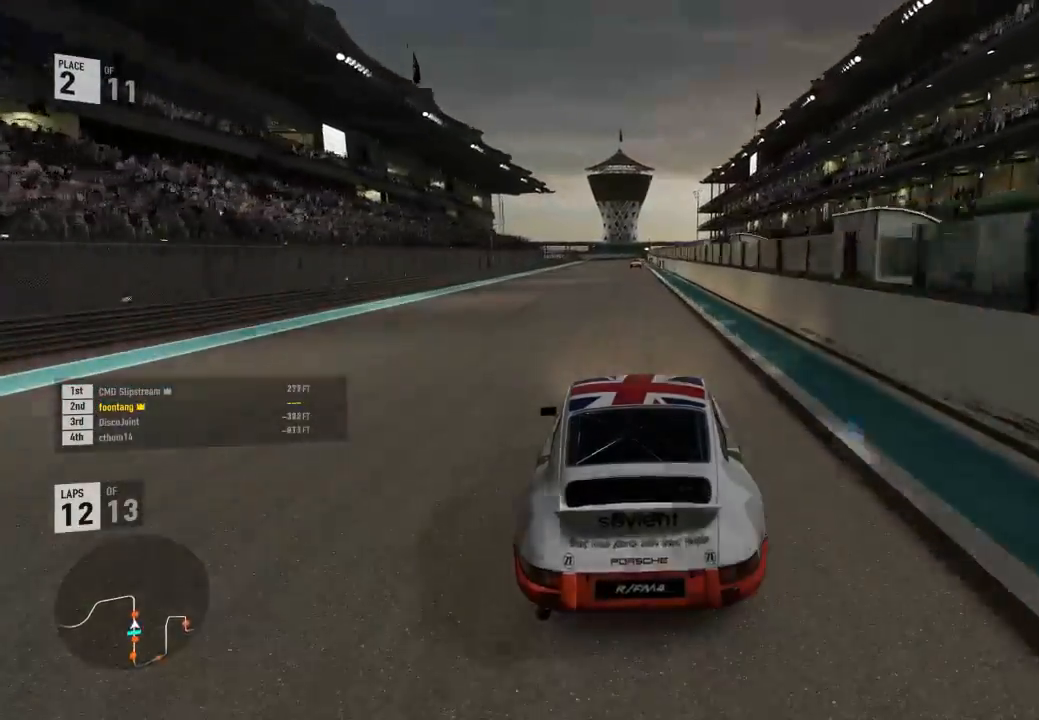
{"buttons": ["R2"], "left_stick": "center", "right_stick": "center", "events": []}
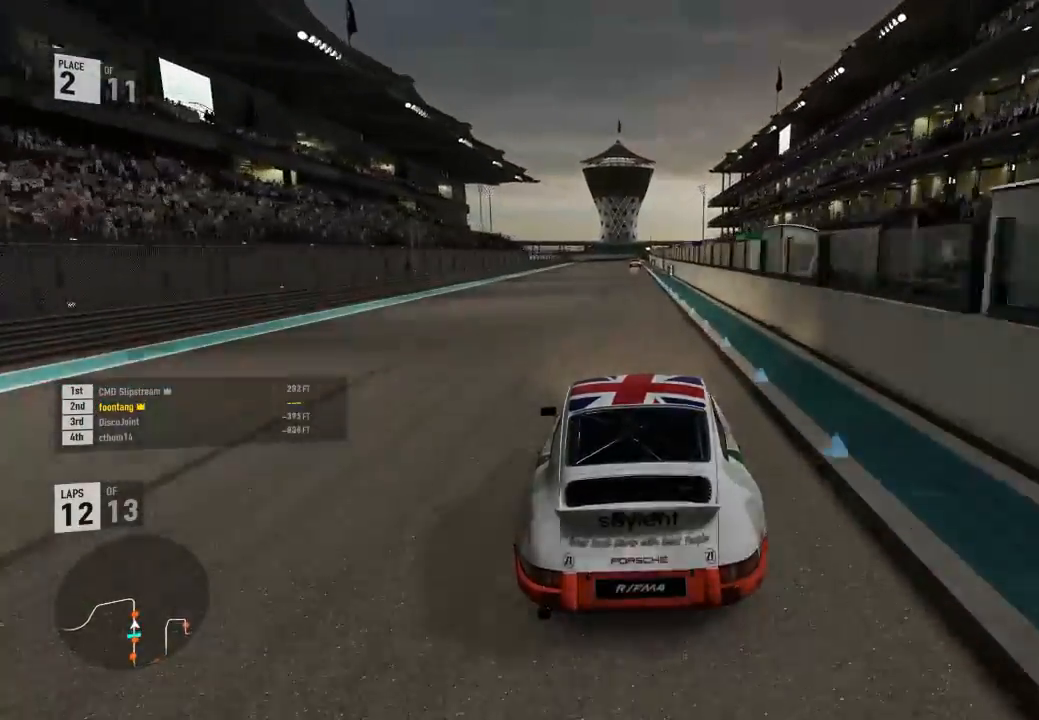
{"buttons": ["R2"], "left_stick": "center", "right_stick": "center", "events": []}
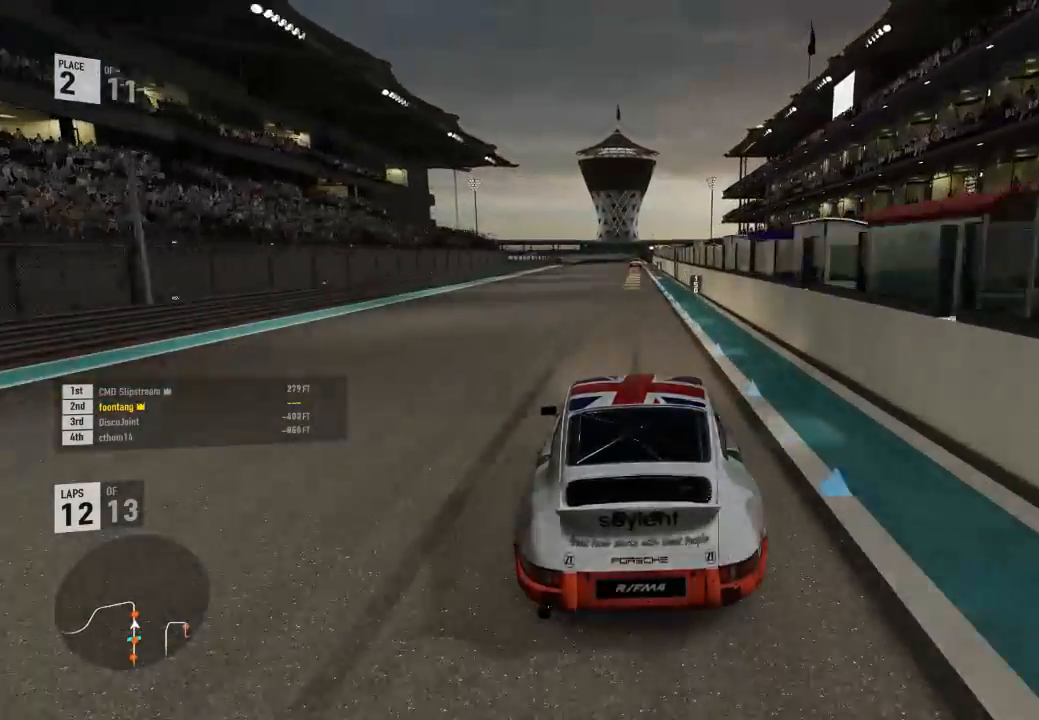
{"buttons": ["R2"], "left_stick": "center", "right_stick": "center", "events": []}
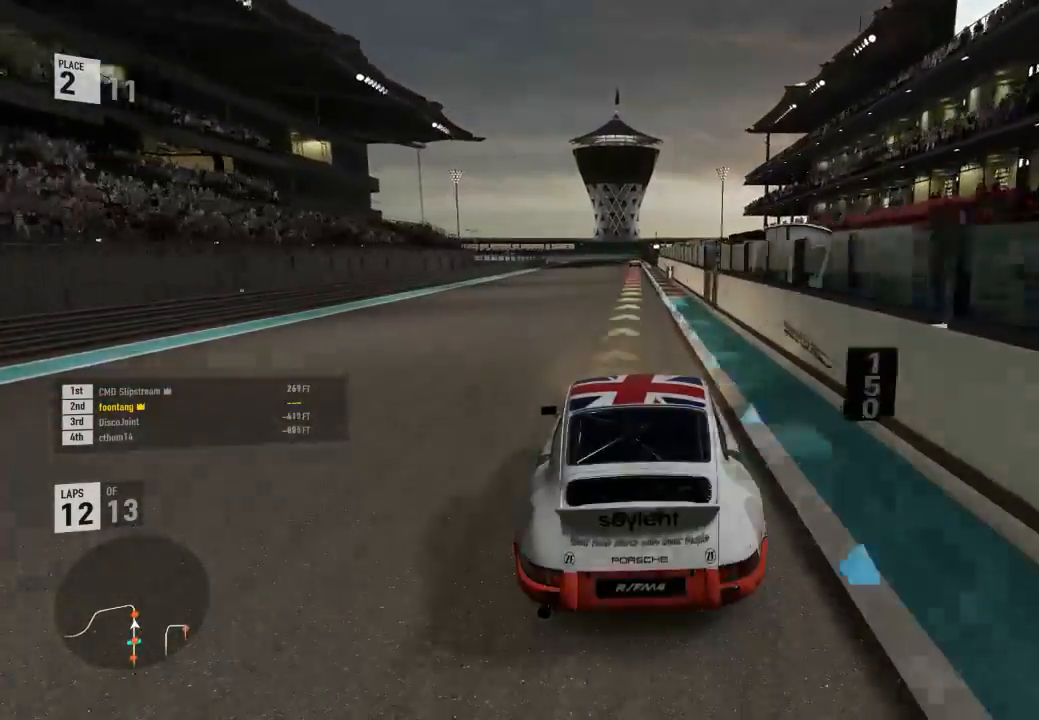
{"buttons": ["R2"], "left_stick": "center", "right_stick": "center", "events": [[67, "left_stick", "left"], [133, "left_stick", "center"]]}
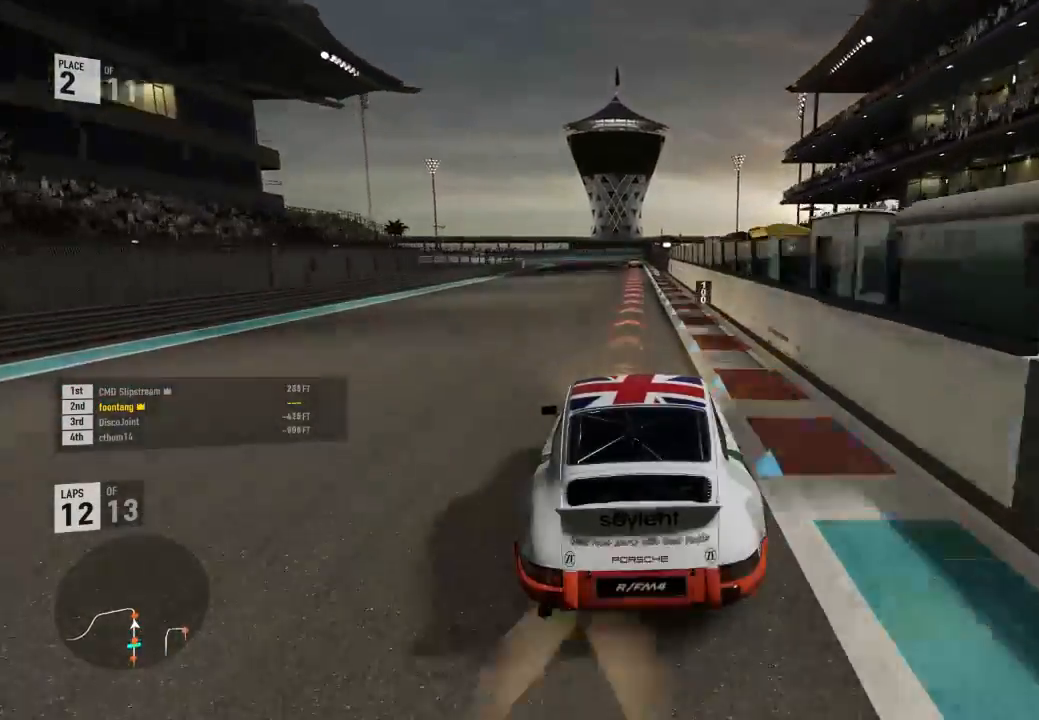
{"buttons": ["A", "X", "L2"], "left_stick": "left", "right_stick": "center", "events": [[167, "L2", "down"], [167, "R2", "up"], [167, "left_stick", "left"], [333, "R2", "down"], [333, "left_stick", "center"], [400, "A", "down"], [400, "X", "down"], [500, "R2", "up"], [500, "left_stick", "left"]]}
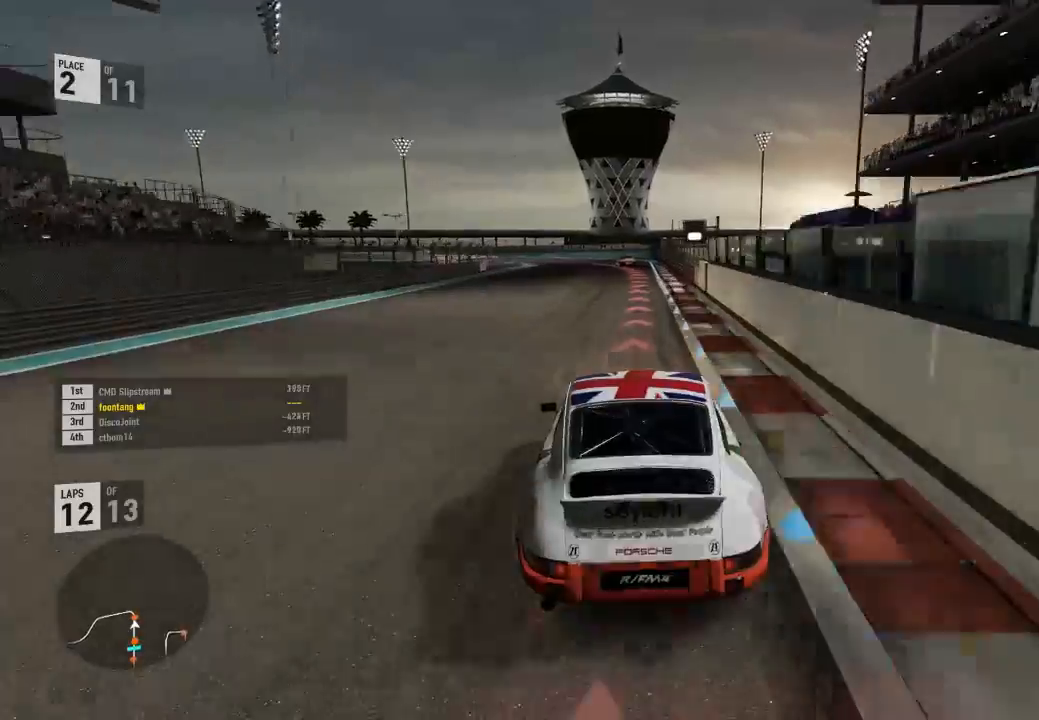
{"buttons": ["L2"], "left_stick": "left", "right_stick": "center", "events": [[33, "A", "up"], [33, "X", "up"], [333, "left_stick", "center"], [467, "left_stick", "left"]]}
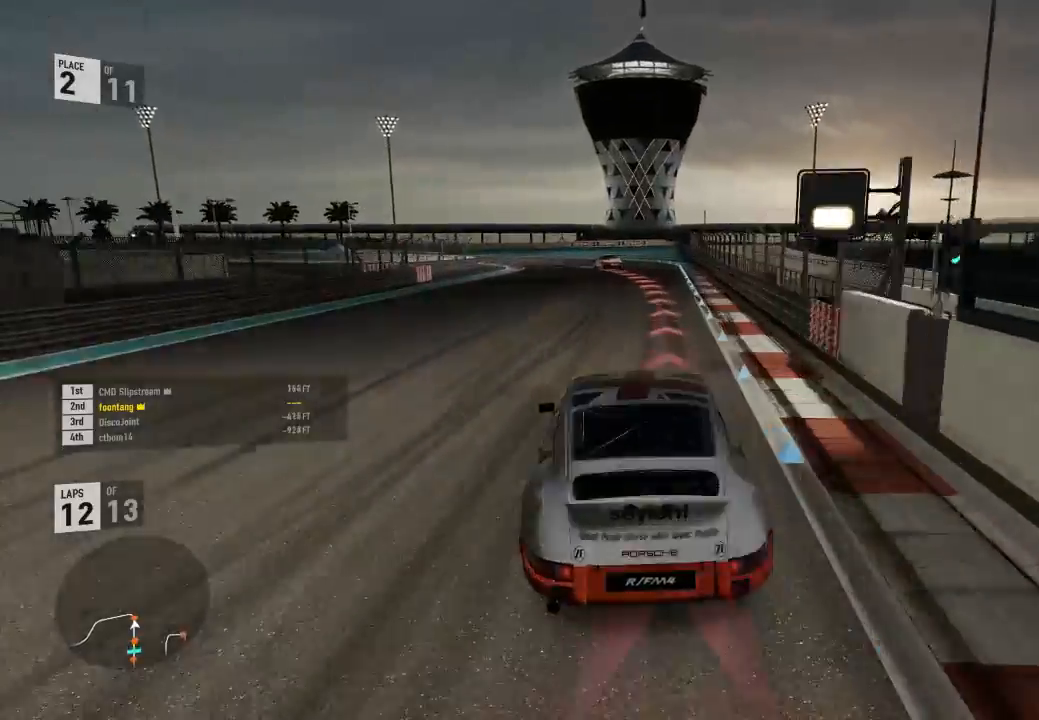
{"buttons": ["L2"], "left_stick": "left", "right_stick": "center", "events": [[167, "left_stick", "center"], [233, "left_stick", "left"]]}
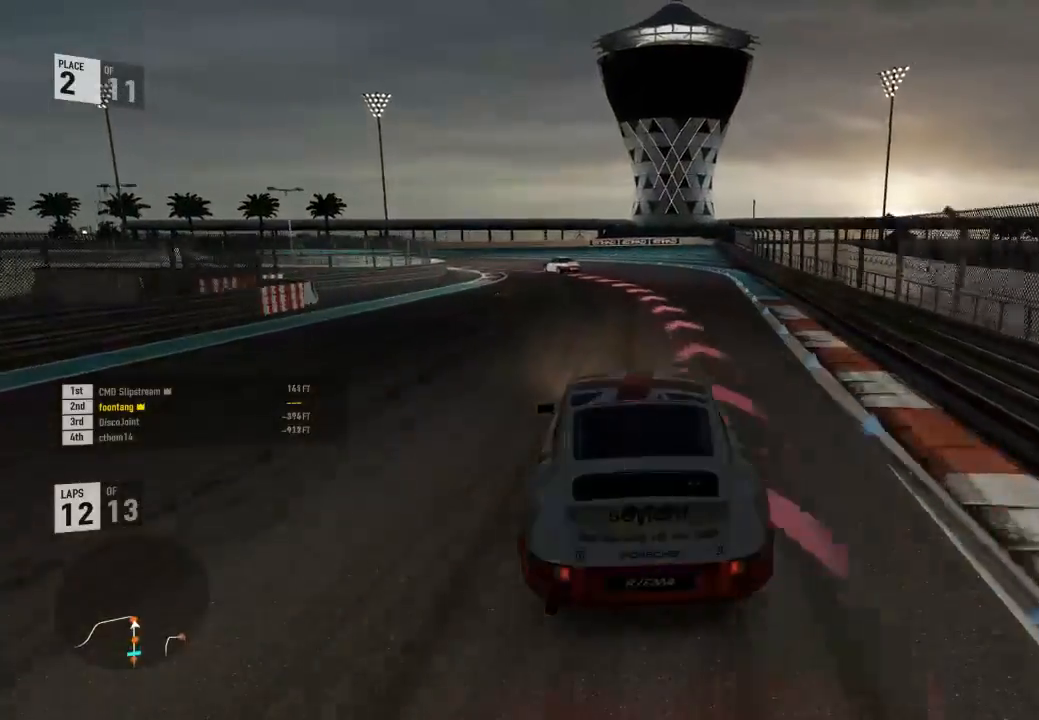
{"buttons": ["L2"], "left_stick": "left", "right_stick": "center", "events": []}
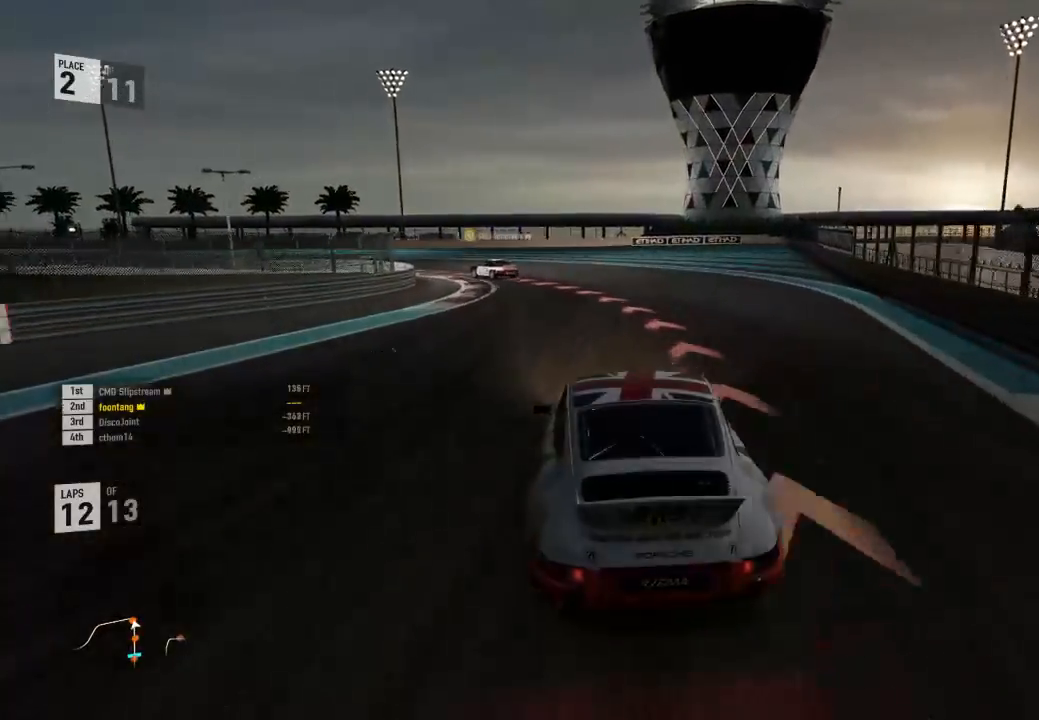
{"buttons": [], "left_stick": "left", "right_stick": "center", "events": [[33, "L2", "up"], [333, "R2", "down"], [467, "R2", "up"]]}
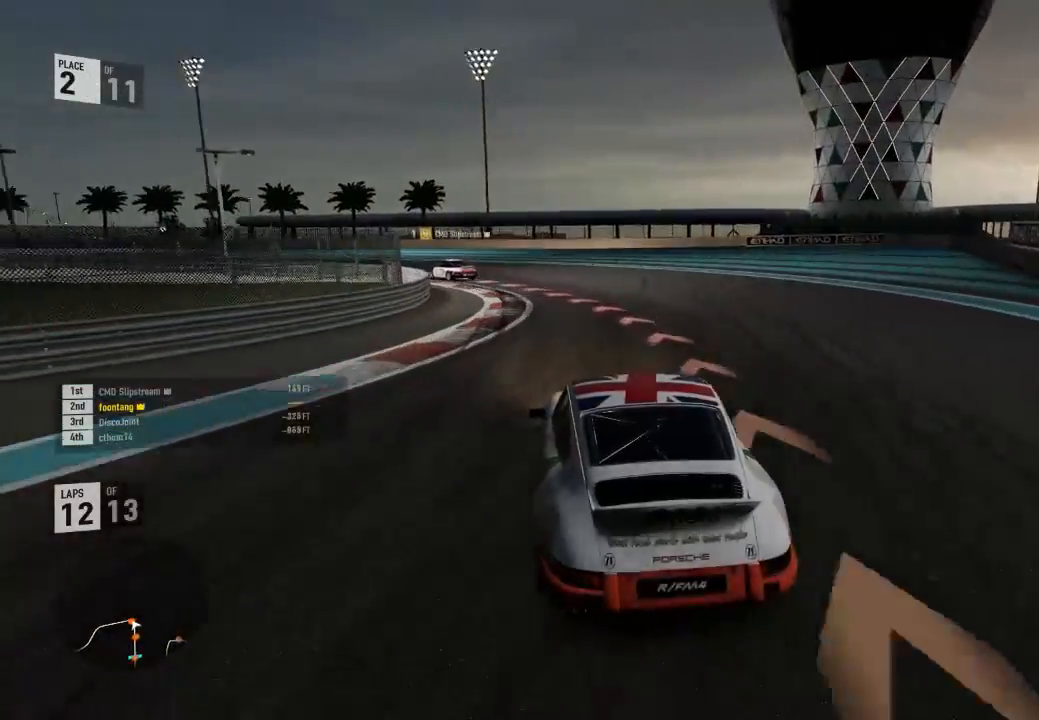
{"buttons": ["R2"], "left_stick": "left", "right_stick": "center", "events": [[500, "R2", "down"]]}
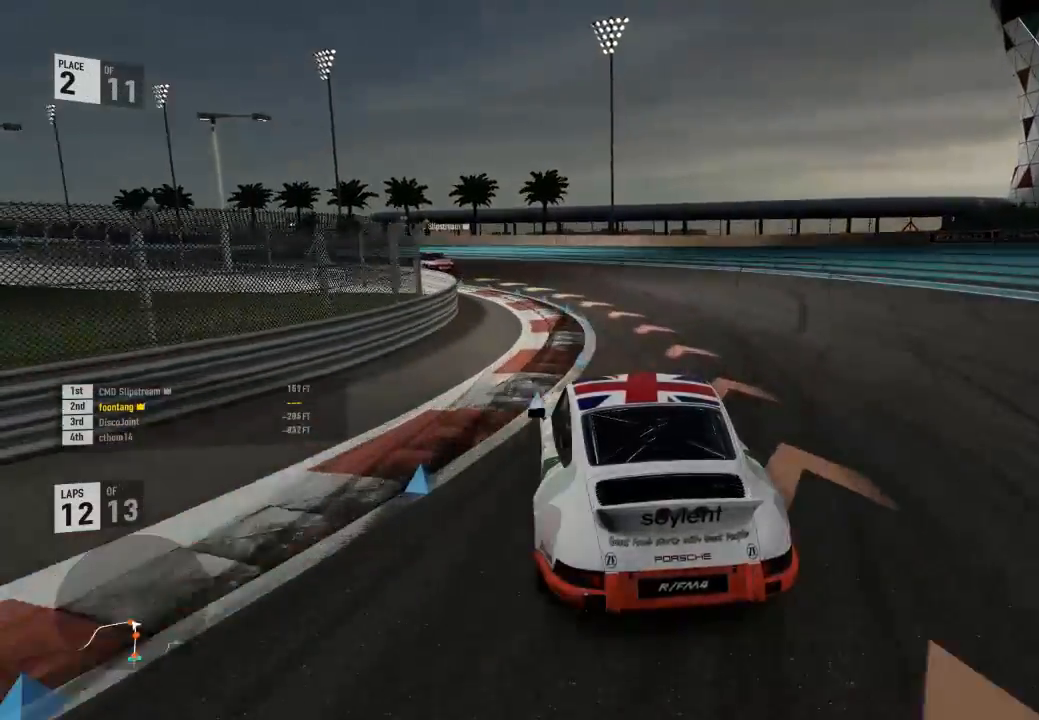
{"buttons": ["R2"], "left_stick": "left", "right_stick": "center", "events": []}
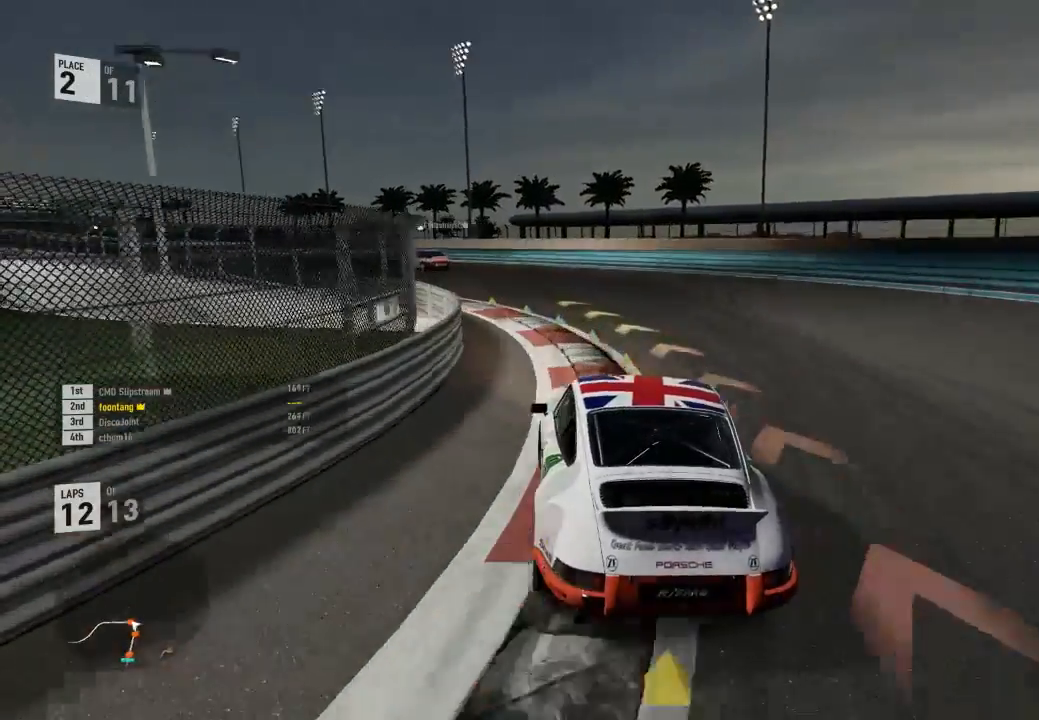
{"buttons": ["R2", "L3"], "left_stick": "left", "right_stick": "center", "events": [[200, "L3", "down"]]}
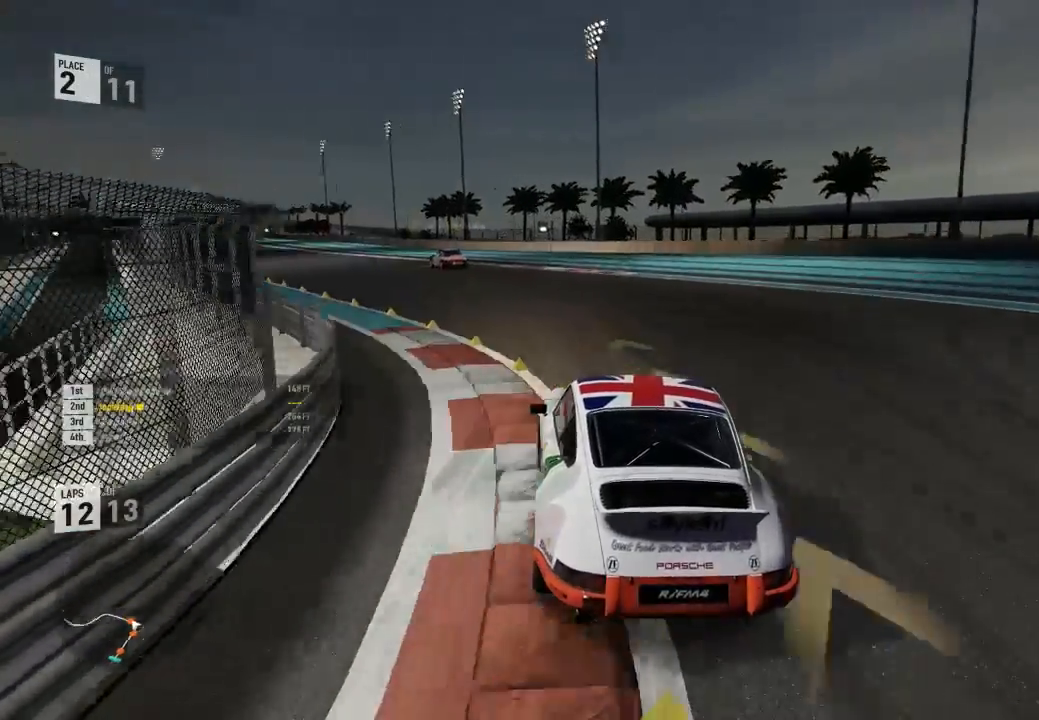
{"buttons": ["R2"], "left_stick": "center", "right_stick": "center", "events": [[467, "L3", "up"], [500, "left_stick", "center"]]}
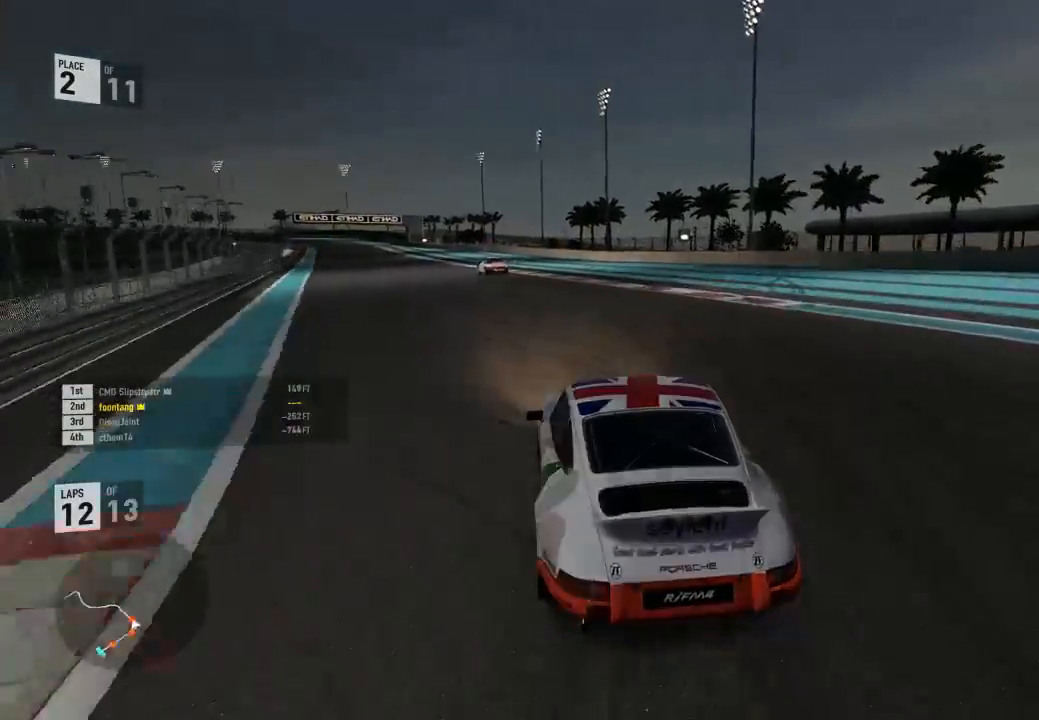
{"buttons": ["R2"], "left_stick": "down-right", "right_stick": "center", "events": [[67, "left_stick", "left"], [367, "left_stick", "down-right"]]}
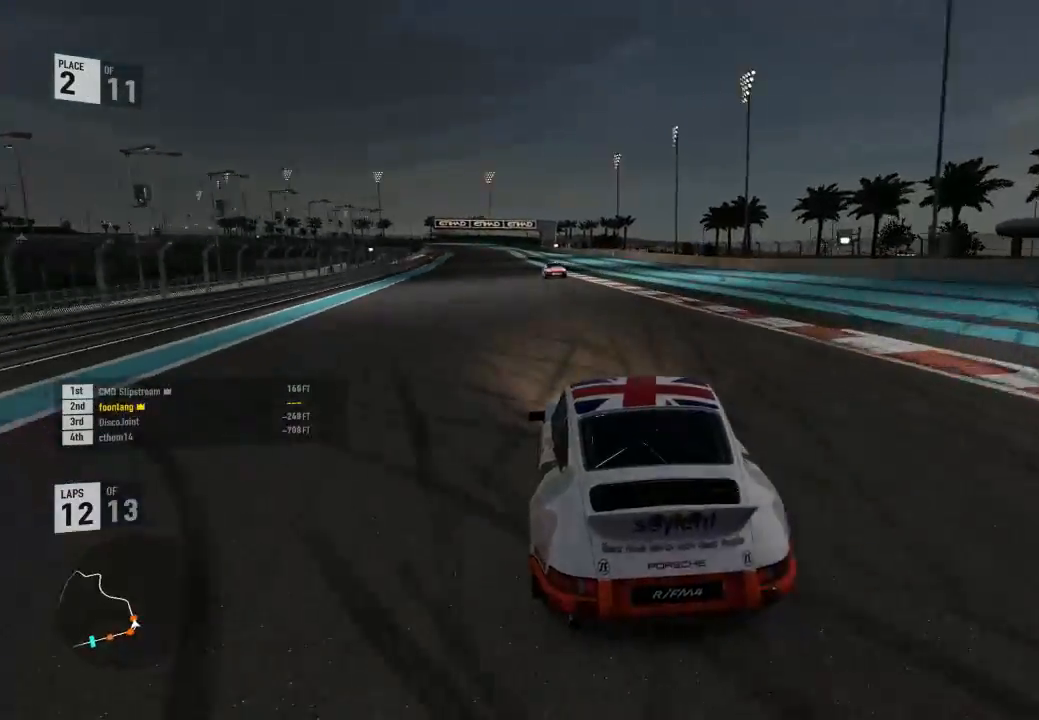
{"buttons": ["R2", "L3"], "left_stick": "left", "right_stick": "center", "events": [[33, "left_stick", "left"], [133, "L3", "down"]]}
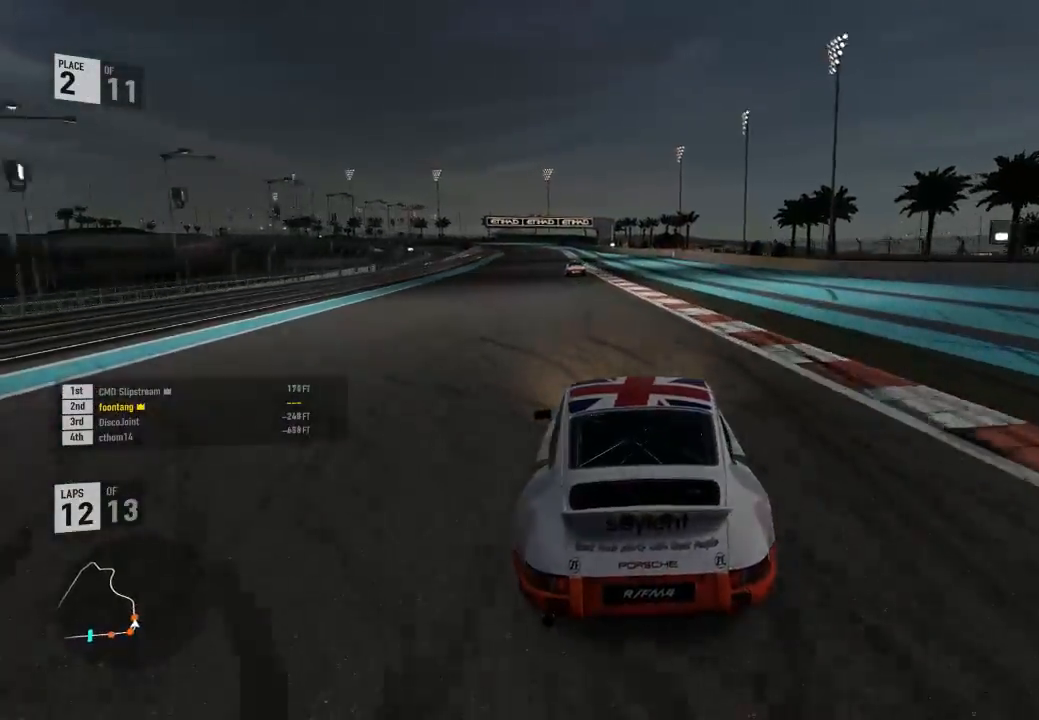
{"buttons": ["R2"], "left_stick": "center", "right_stick": "center", "events": [[67, "L3", "up"], [100, "left_stick", "center"], [167, "left_stick", "left"], [467, "left_stick", "center"]]}
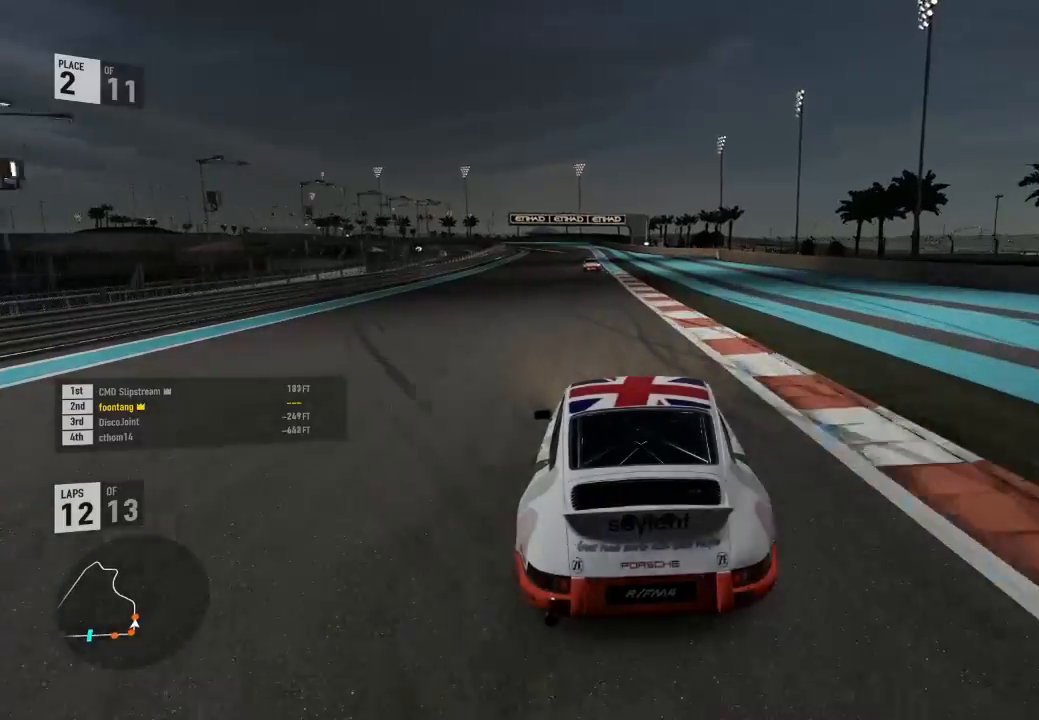
{"buttons": ["R2"], "left_stick": "center", "right_stick": "center", "events": [[167, "left_stick", "up-left"], [467, "left_stick", "center"]]}
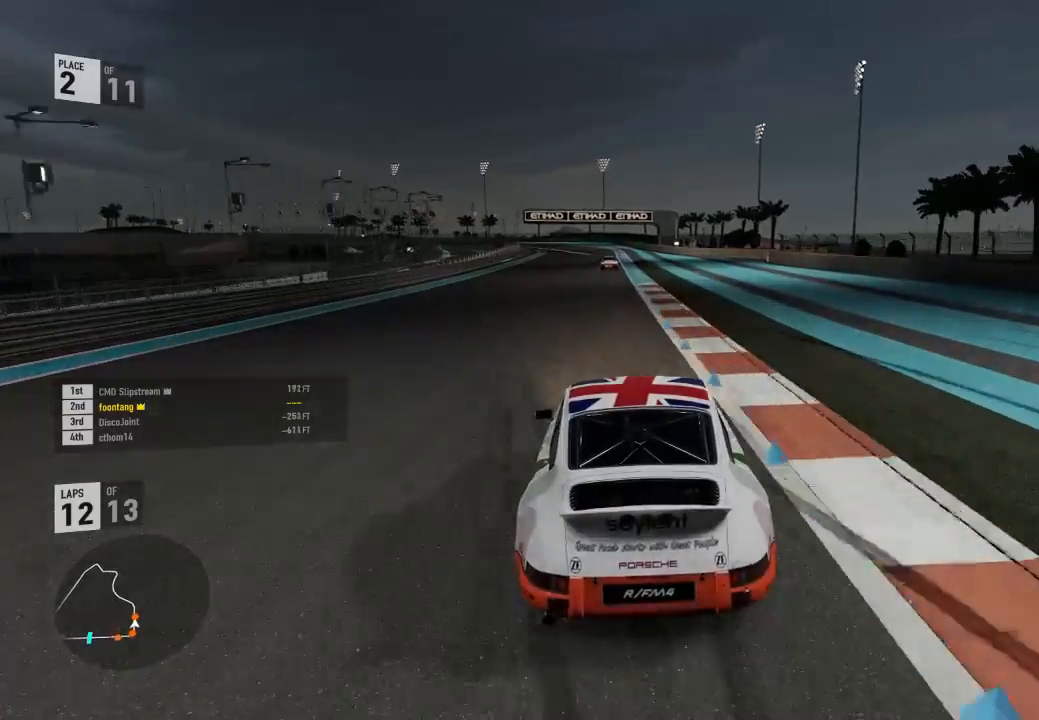
{"buttons": ["R2"], "left_stick": "center", "right_stick": "center", "events": [[300, "left_stick", "left"], [433, "left_stick", "center"]]}
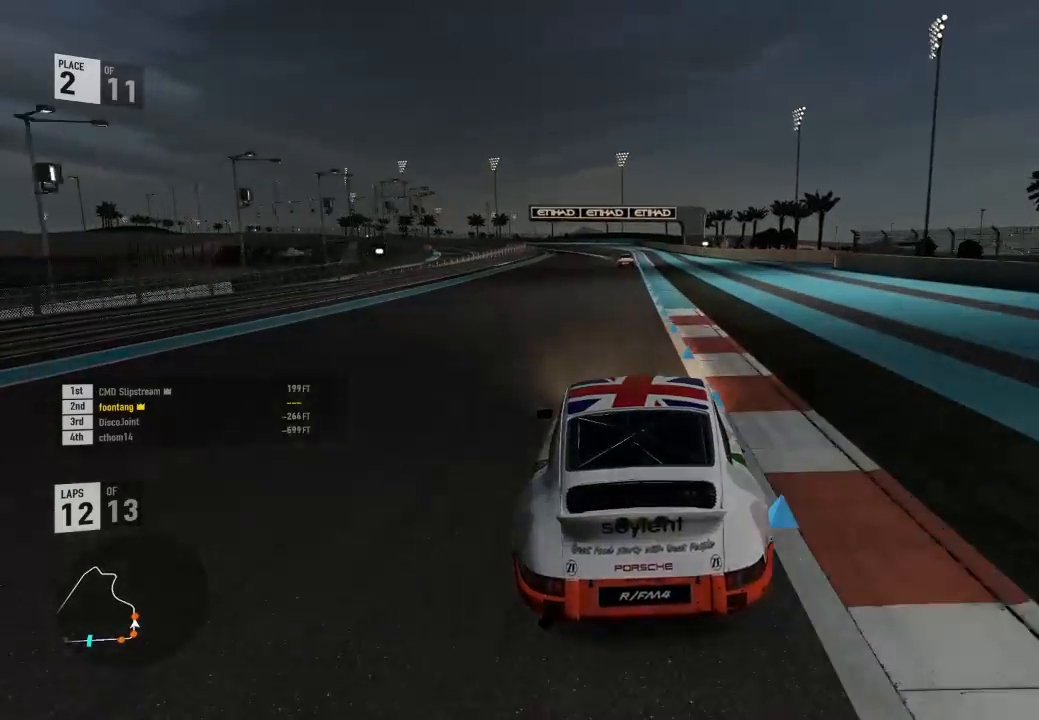
{"buttons": ["R2"], "left_stick": "center", "right_stick": "center", "events": []}
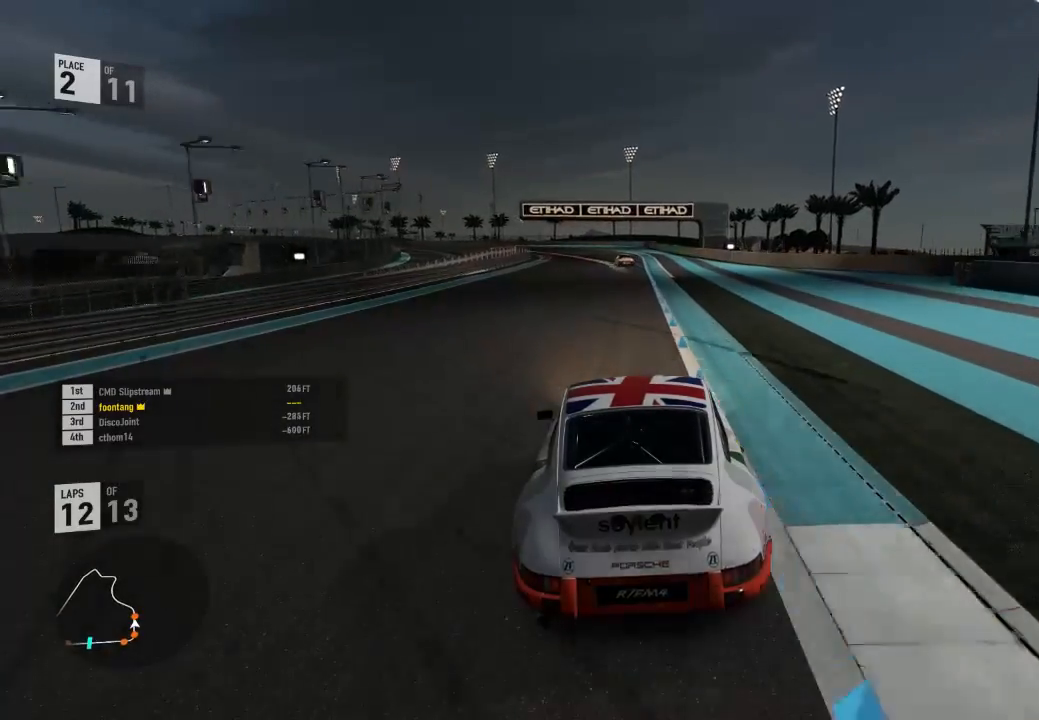
{"buttons": ["R2"], "left_stick": "center", "right_stick": "center", "events": []}
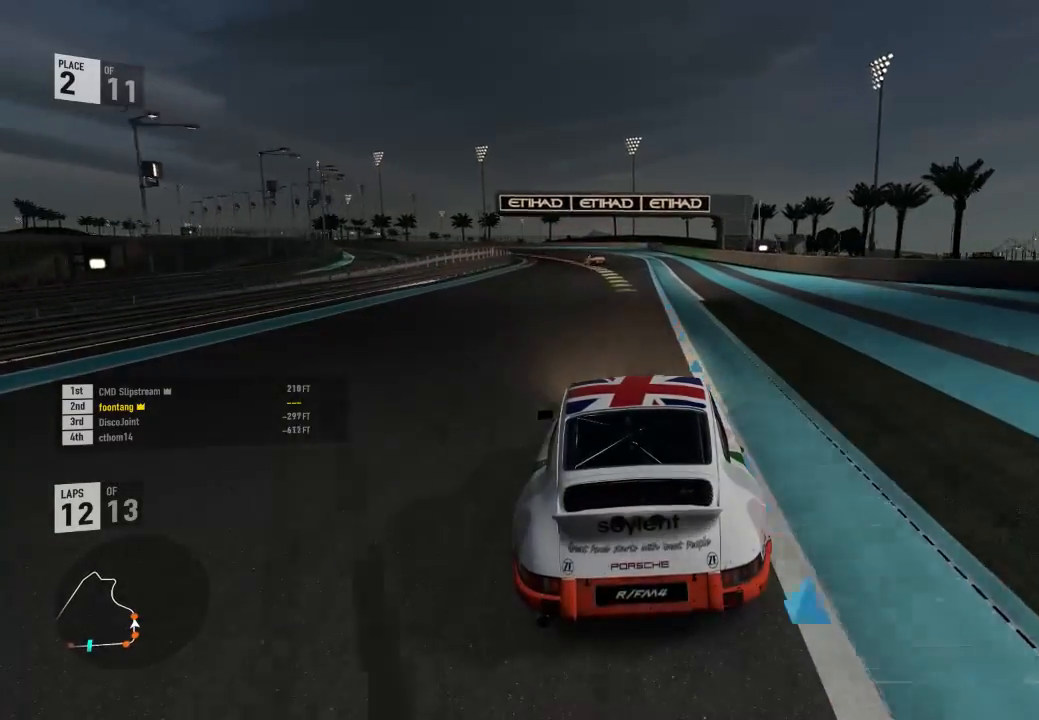
{"buttons": ["R2"], "left_stick": "left", "right_stick": "center", "events": [[167, "A", "down"], [167, "B", "down"], [200, "R2", "up"], [300, "A", "up"], [300, "left_stick", "left"], [333, "B", "up"], [333, "R2", "down"]]}
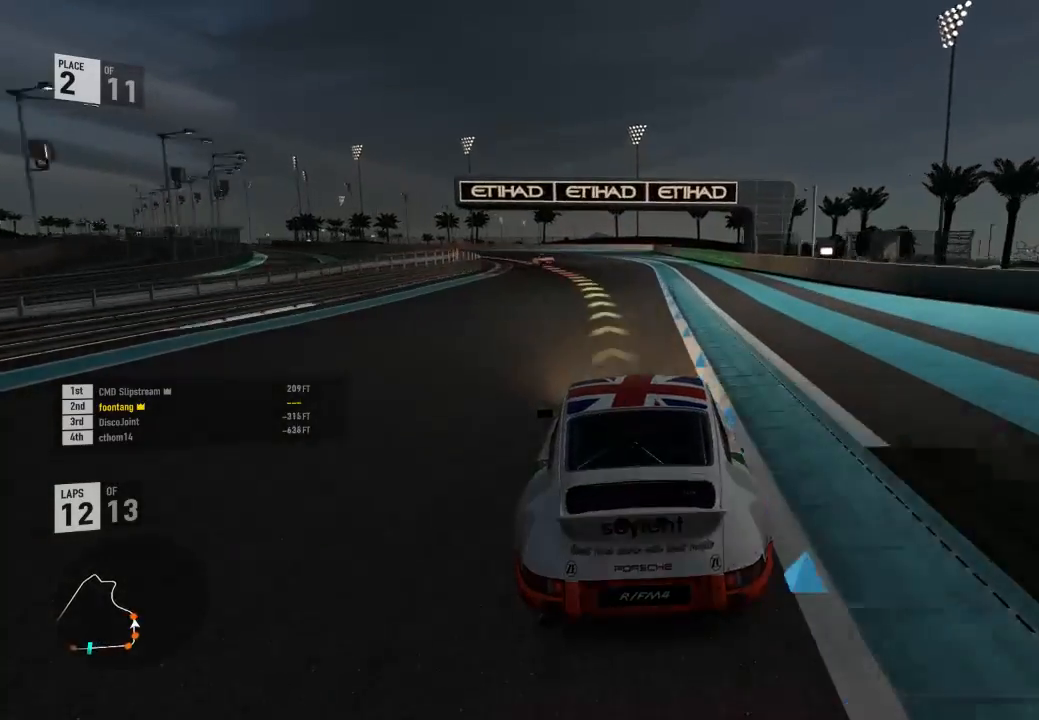
{"buttons": ["R2"], "left_stick": "left", "right_stick": "center", "events": []}